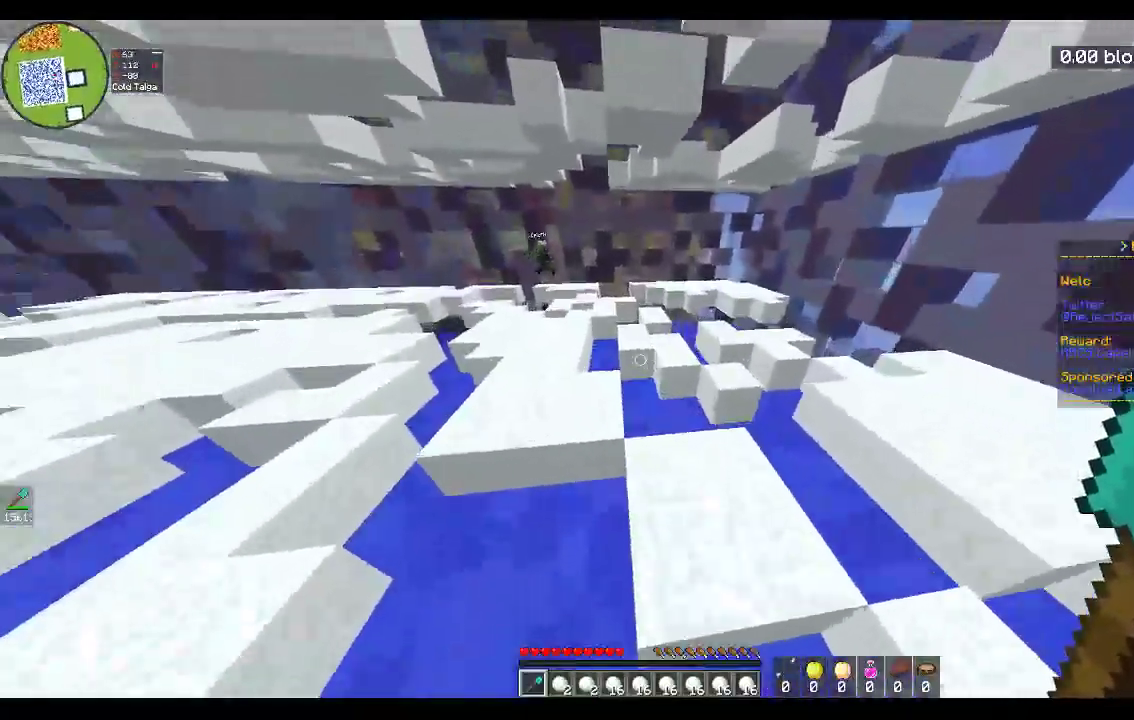
Gameplay with keyboard and mouse; each line is a JSON object with the keys and mouse buttons held at the frame after it. "events" lists presses ("down") and releases ("up") of "a", "d", "s", "space", "w", "mouse_left" and "mouse_right" between this image and that frame as [ms after this image, input, new state], when the widget could be followed in between. "mouse_left", "mouse_right" = the "left", "right" buttons of the "mouse" list. No other keys are recorded. Fast repeated clicks can show as one long hold. Mouse movement is not recorded.
{"keys": ["a", "w"], "mouse": [], "events": [[83, "space", "up"], [167, "a", "down"]]}
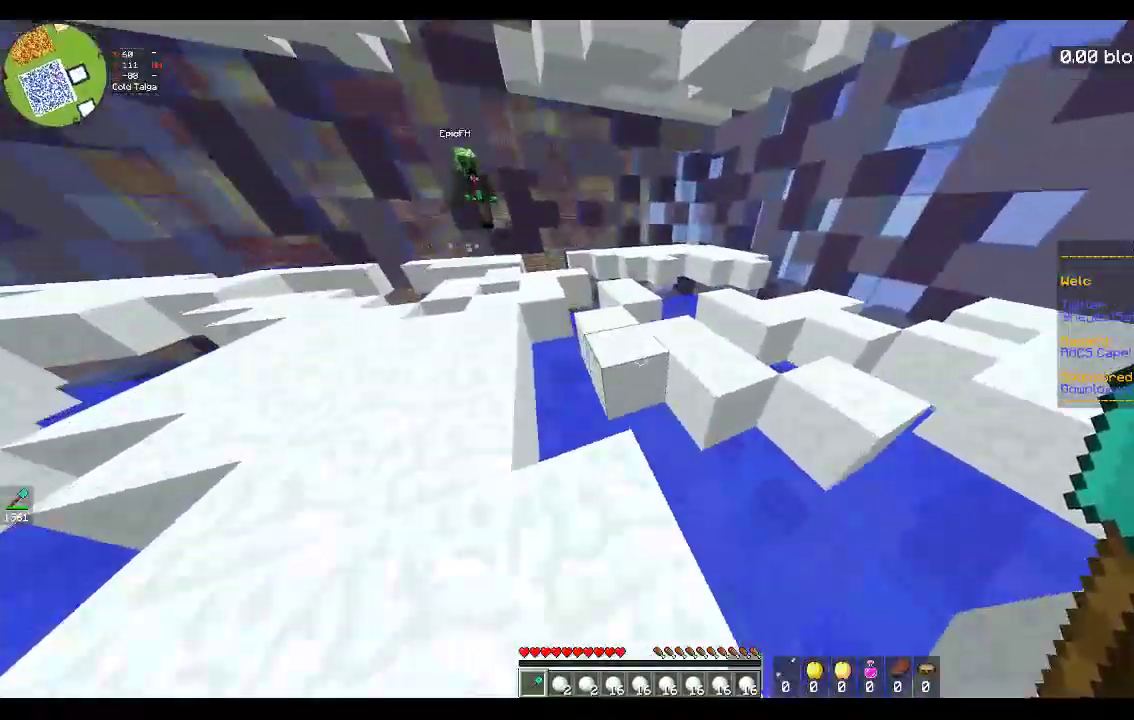
{"keys": ["a", "d", "s"], "mouse": ["left"], "events": [[17, "mouse_left", "down"], [433, "s", "down"], [433, "w", "up"], [483, "d", "down"]]}
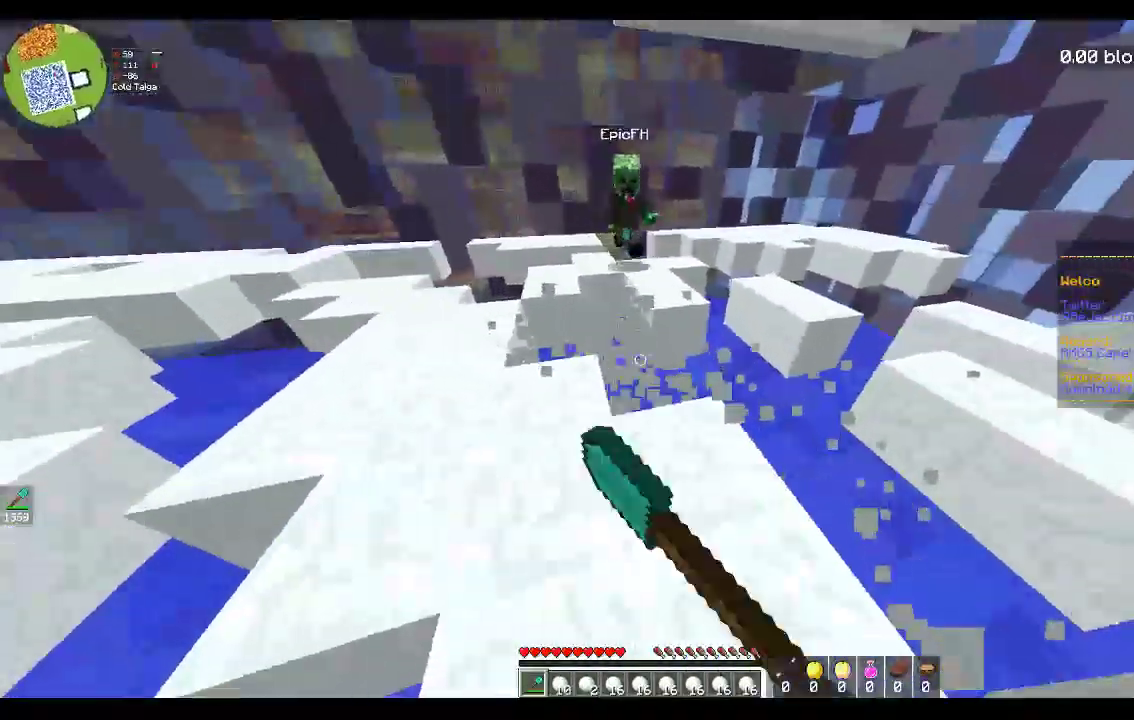
{"keys": ["a", "d", "s"], "mouse": ["left"], "events": [[133, "a", "up"], [167, "s", "up"], [183, "w", "down"], [233, "a", "down"], [317, "s", "down"], [333, "w", "up"]]}
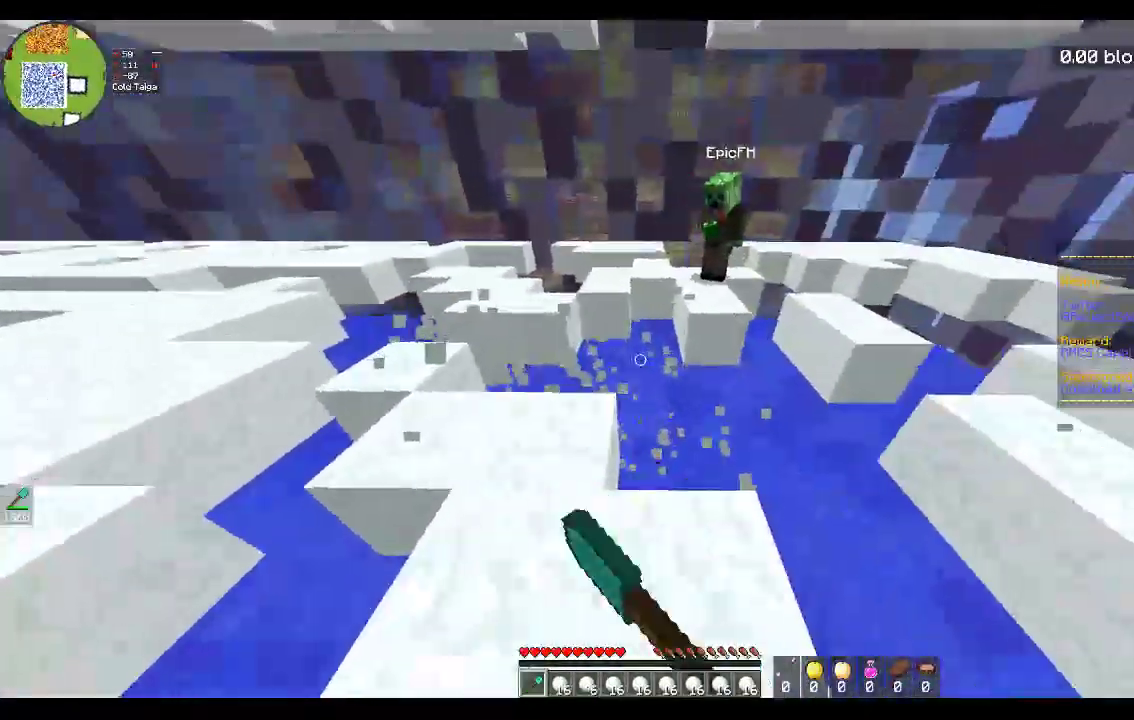
{"keys": ["space", "w"], "mouse": [], "events": [[83, "a", "up"], [100, "d", "up"], [100, "mouse_left", "up"], [100, "s", "up"], [133, "w", "down"], [383, "space", "down"]]}
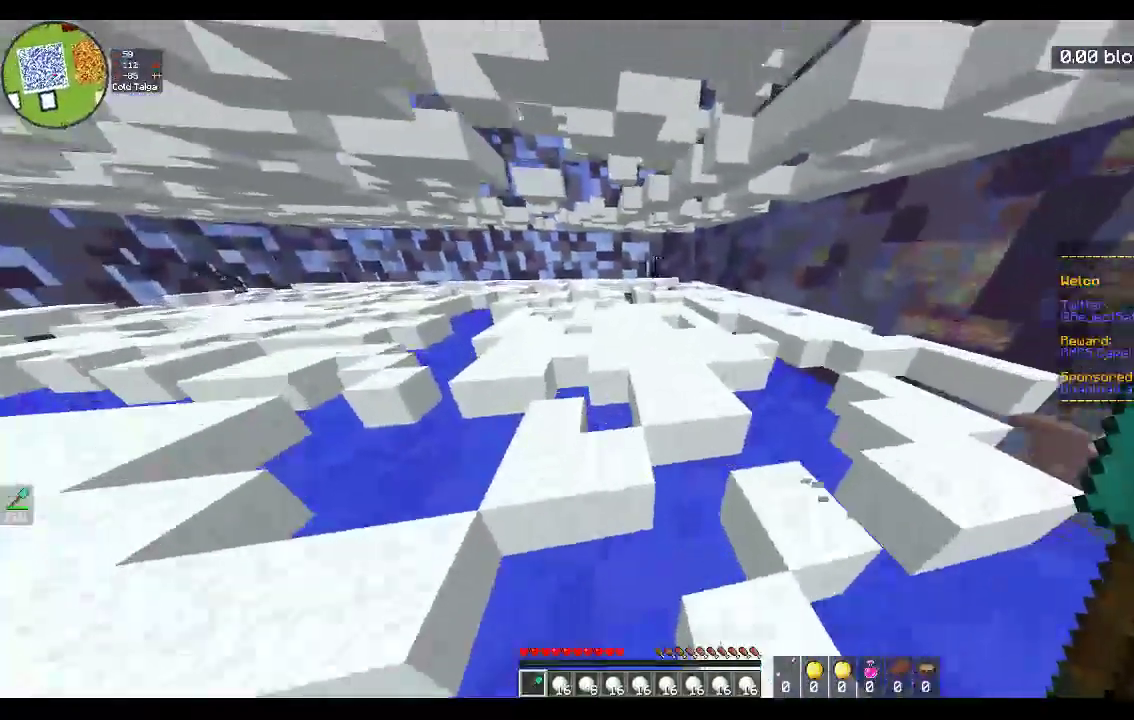
{"keys": ["space", "w"], "mouse": [], "events": [[183, "space", "up"], [383, "space", "down"]]}
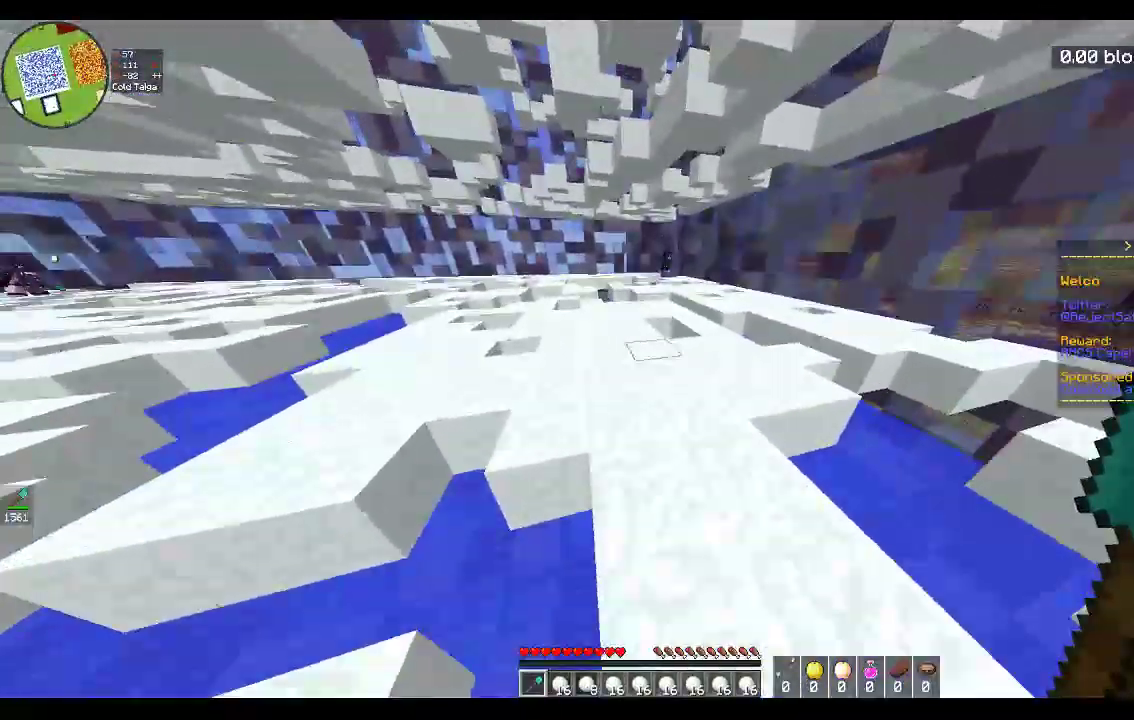
{"keys": ["a", "space", "w"], "mouse": [], "events": [[33, "a", "down"], [233, "space", "up"], [467, "space", "down"]]}
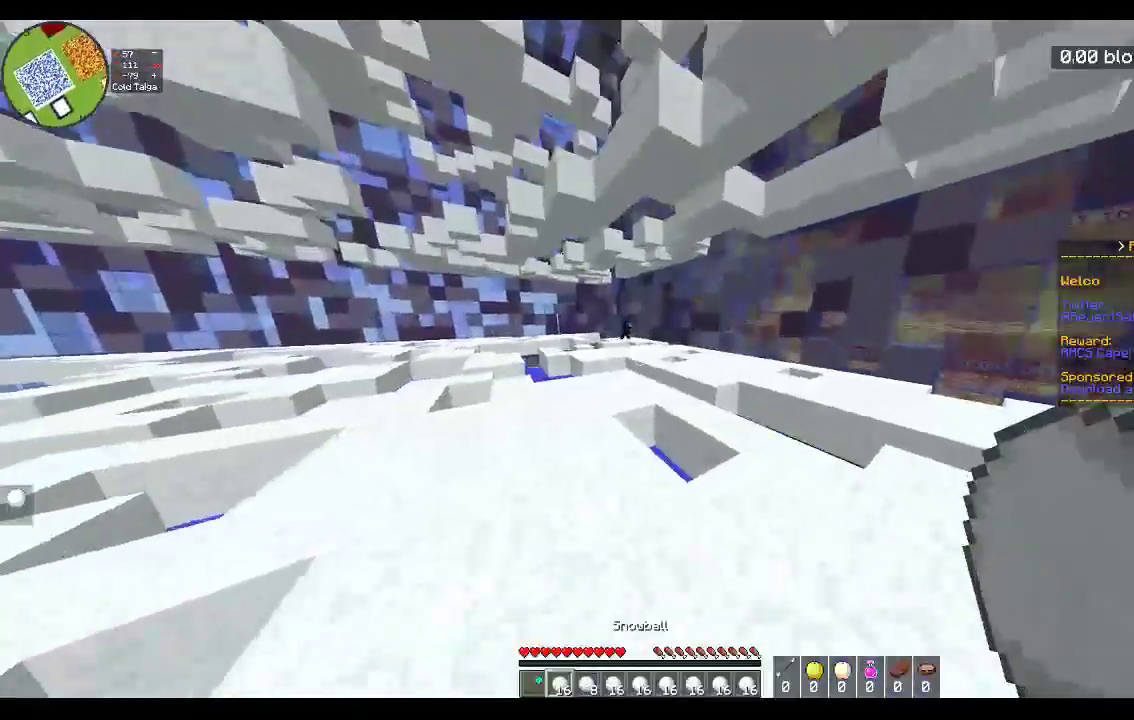
{"keys": ["a", "w"], "mouse": ["right"], "events": [[283, "mouse_right", "down"], [283, "space", "up"]]}
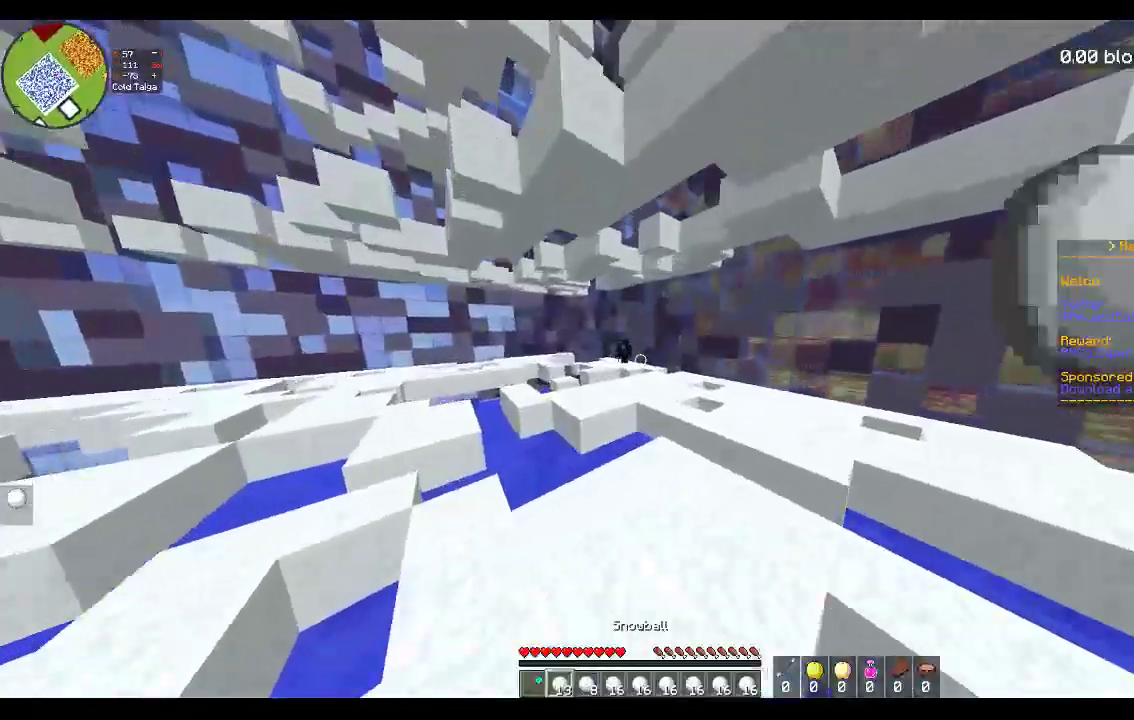
{"keys": ["a", "d", "w"], "mouse": ["right"], "events": [[250, "d", "down"], [317, "a", "up"], [317, "w", "up"], [367, "w", "down"], [483, "a", "down"]]}
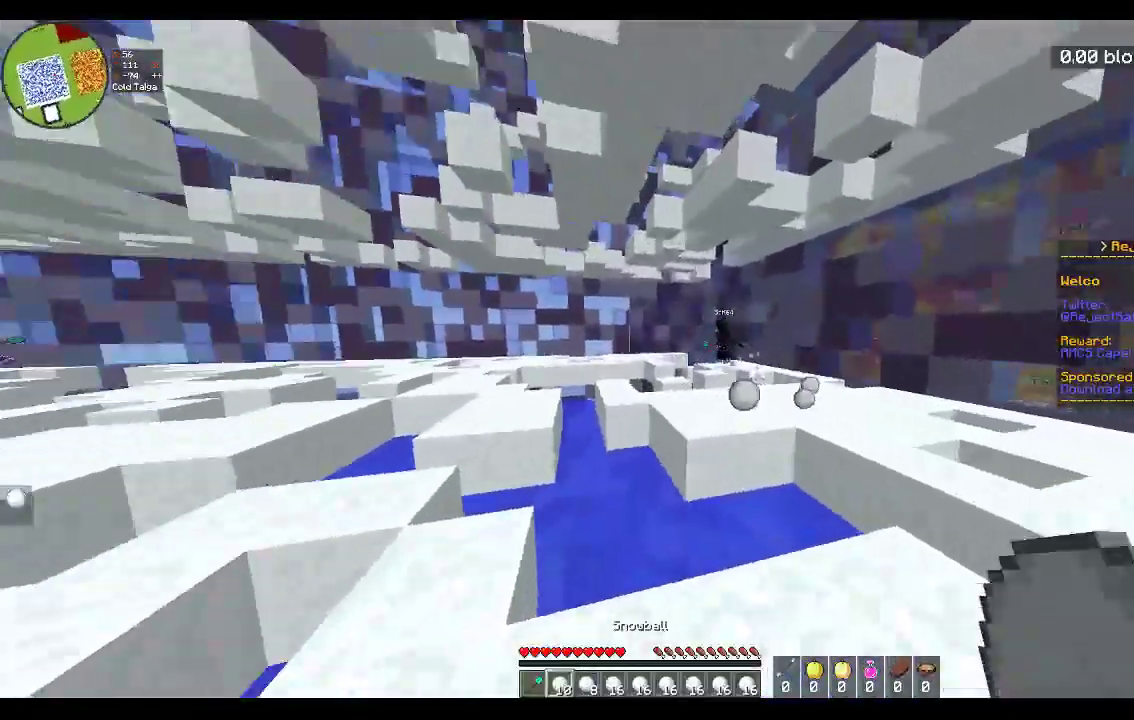
{"keys": ["w"], "mouse": ["right"], "events": [[17, "d", "up"], [117, "w", "up"], [133, "s", "down"], [267, "s", "up"], [267, "w", "down"], [383, "a", "up"]]}
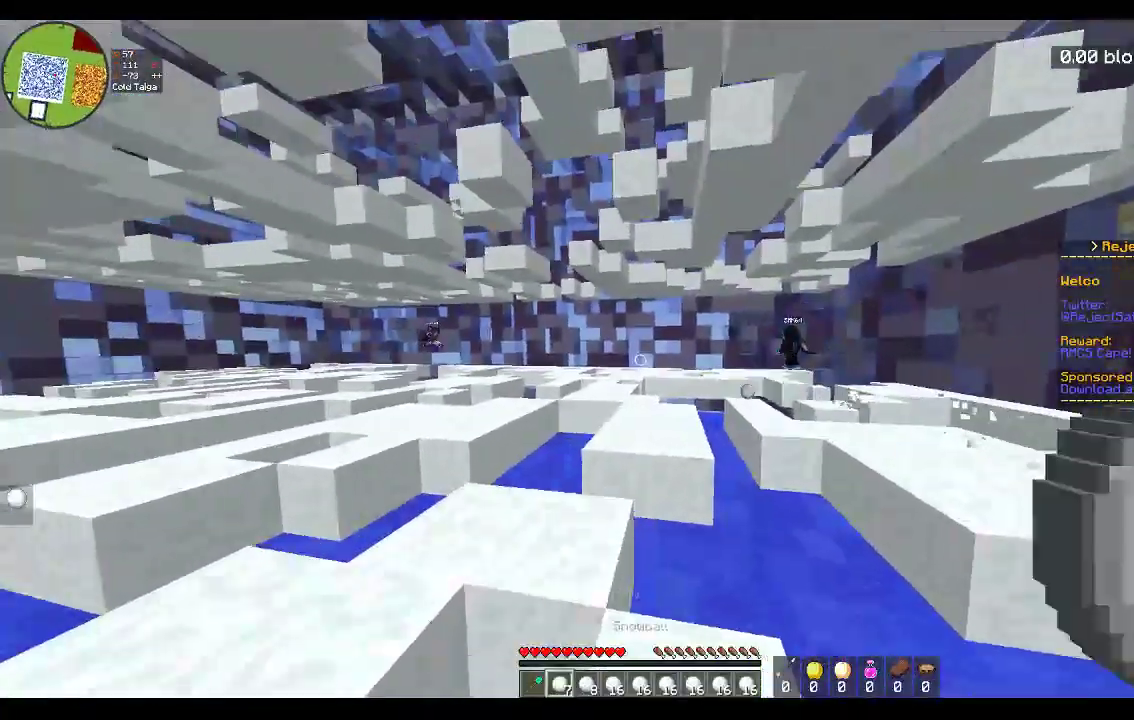
{"keys": ["w"], "mouse": ["right"], "events": [[117, "space", "down"], [400, "space", "up"]]}
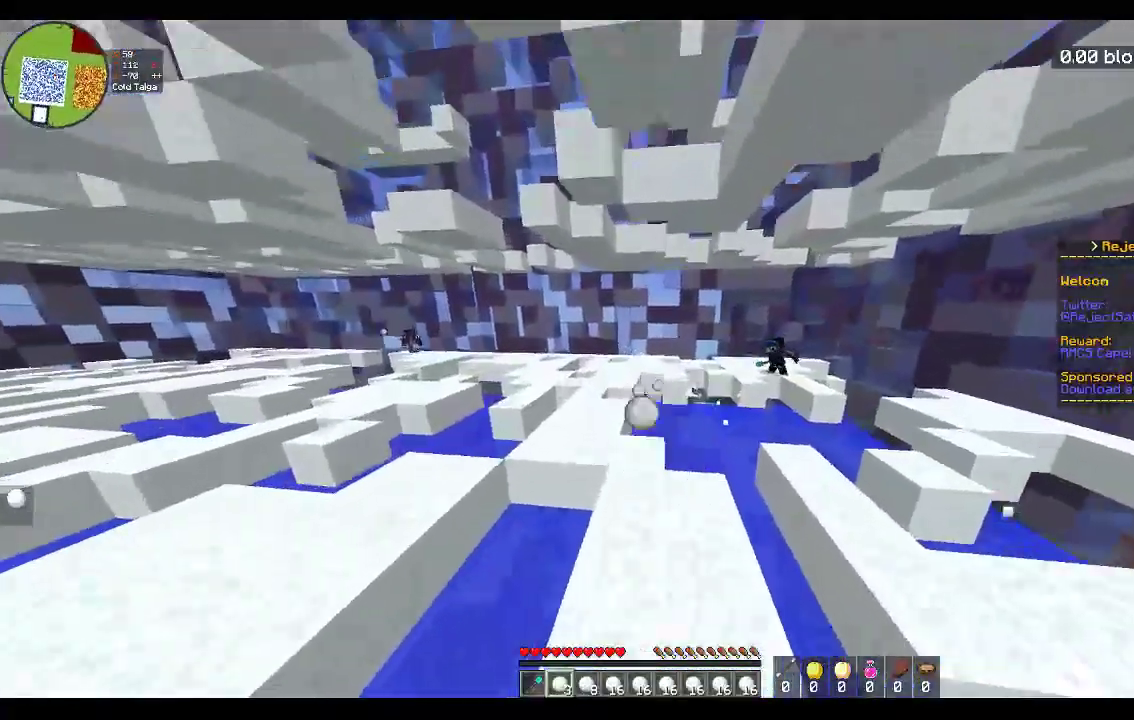
{"keys": ["a", "w"], "mouse": ["right"], "events": [[183, "a", "down"]]}
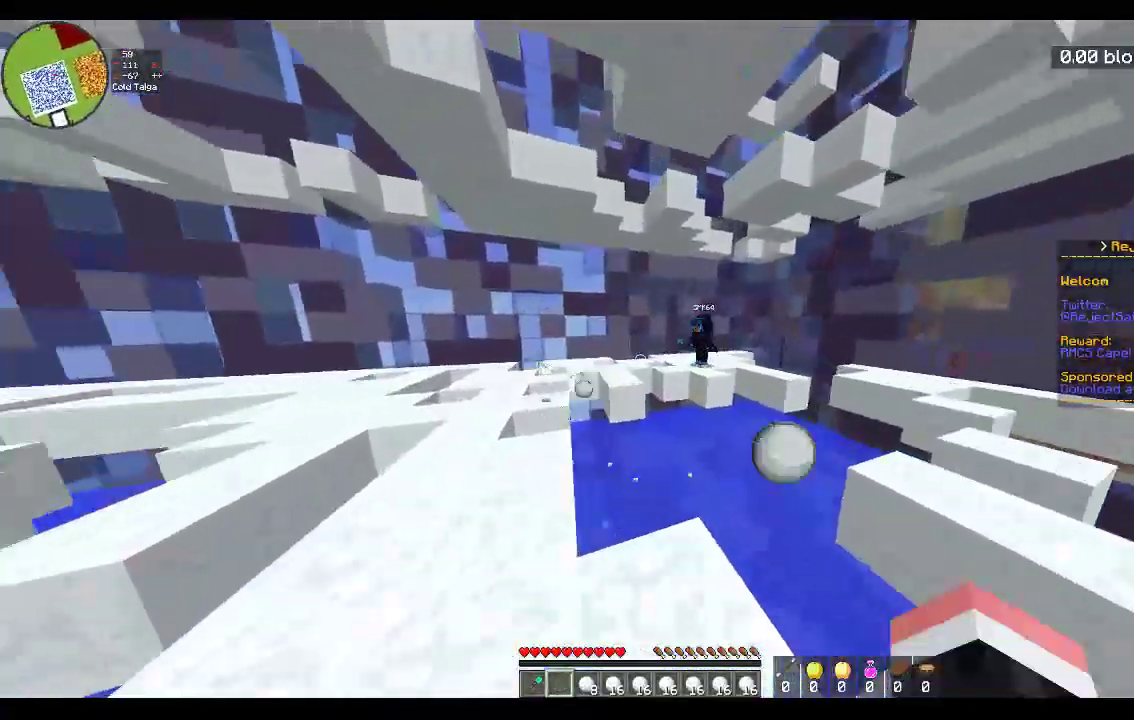
{"keys": [], "mouse": [], "events": [[417, "mouse_right", "up"], [433, "a", "up"], [483, "w", "up"]]}
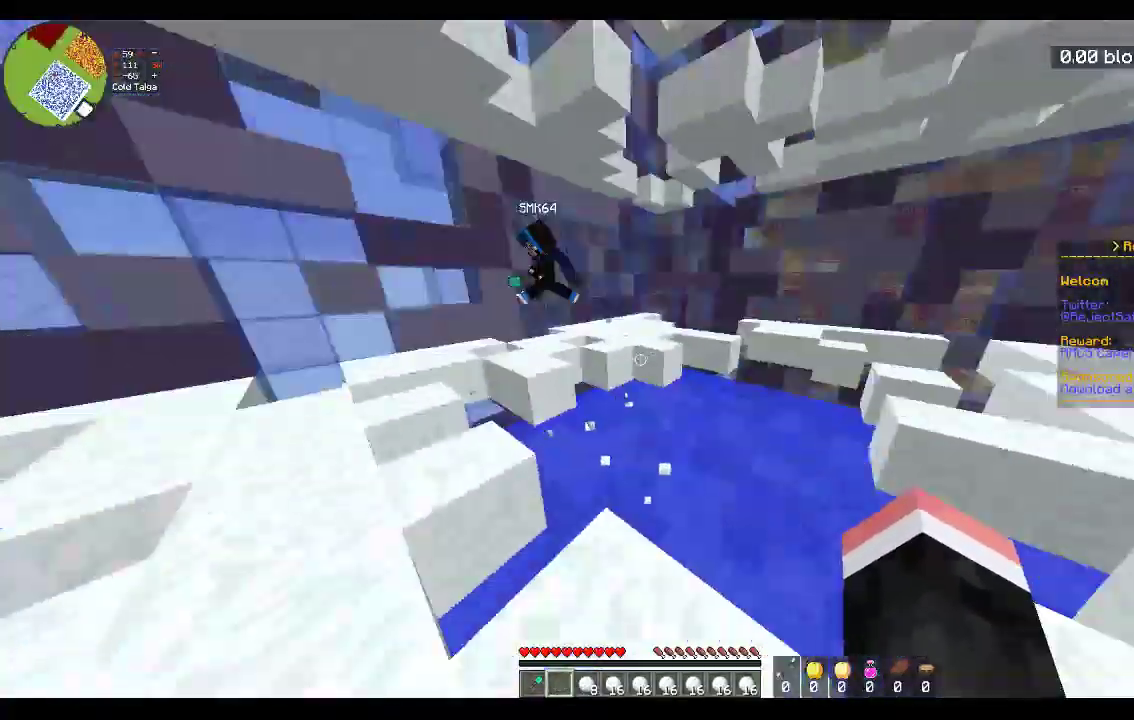
{"keys": ["w"], "mouse": [], "events": [[50, "s", "down"], [67, "d", "down"], [133, "s", "up"], [167, "w", "down"], [250, "d", "up"]]}
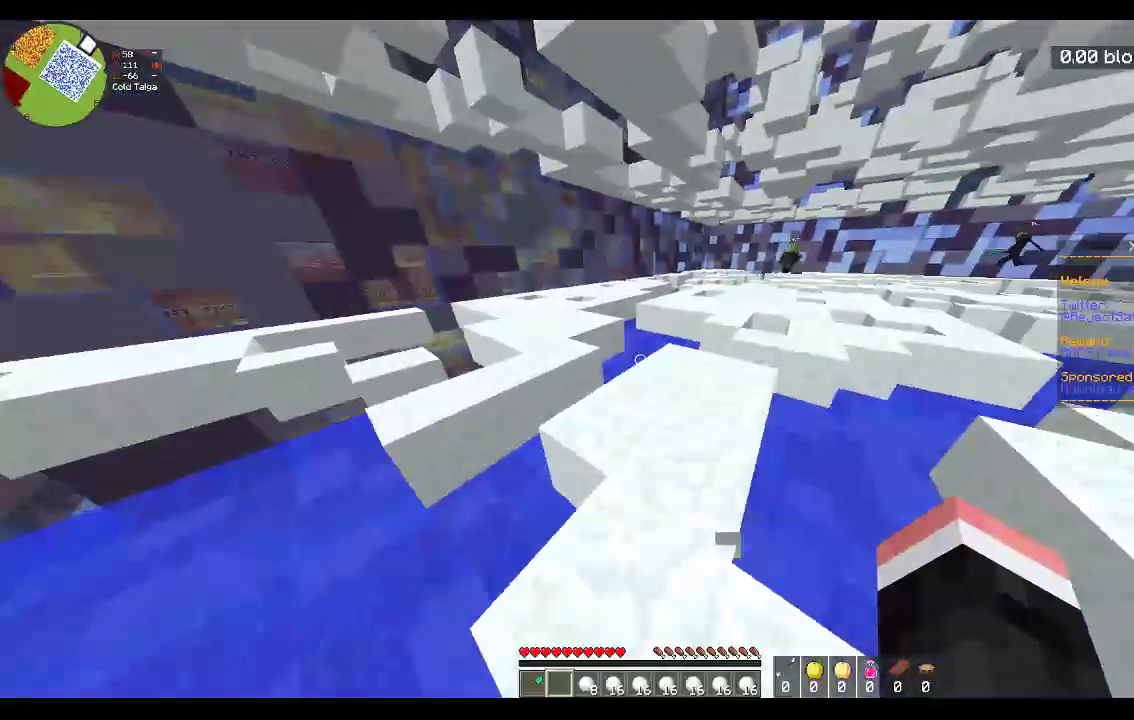
{"keys": ["space", "w"], "mouse": [], "events": [[317, "space", "down"]]}
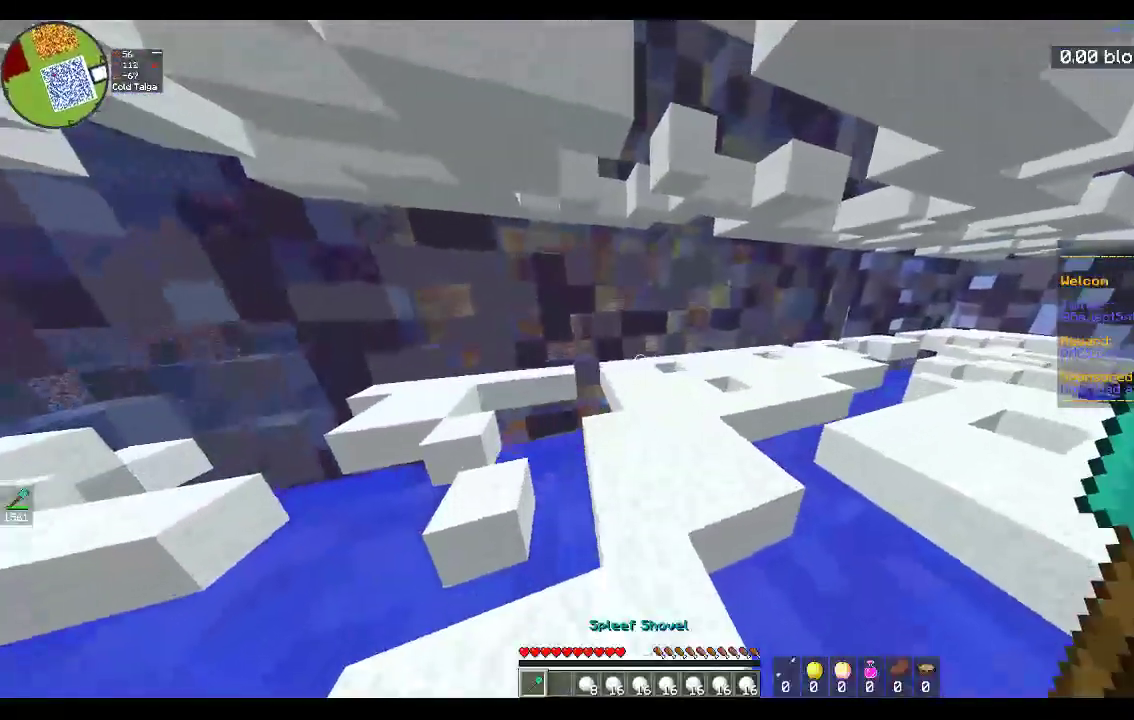
{"keys": ["d", "w"], "mouse": [], "events": [[83, "space", "up"], [217, "d", "down"]]}
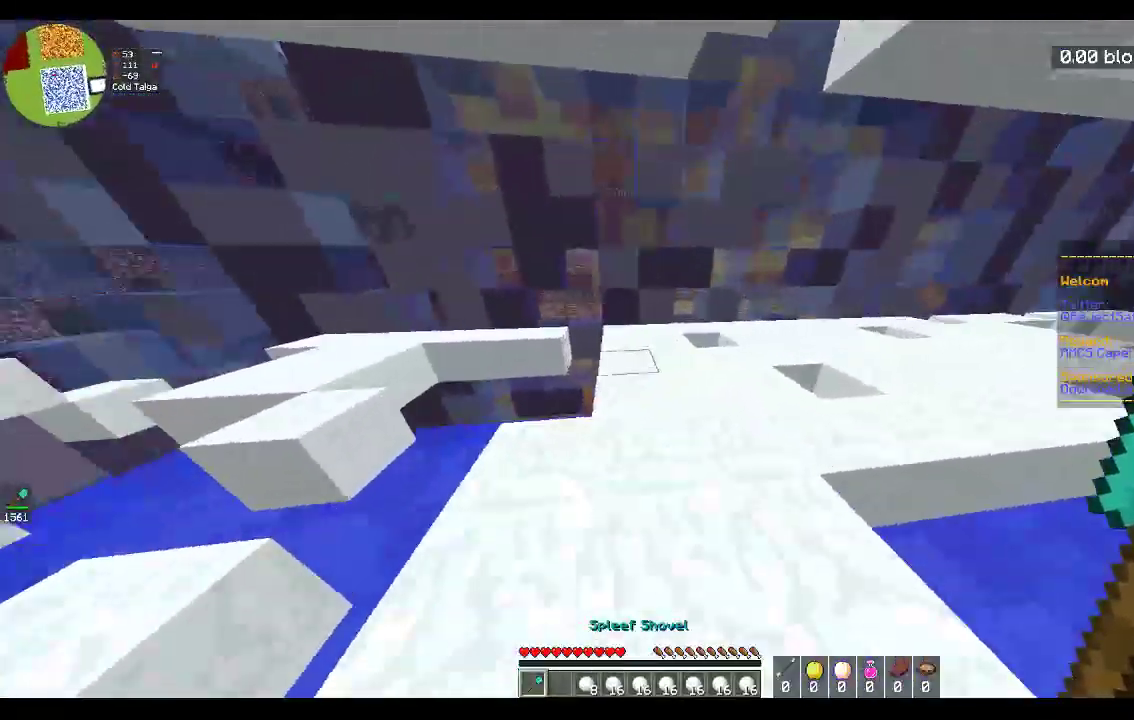
{"keys": ["d", "w"], "mouse": ["left"], "events": [[83, "mouse_left", "down"]]}
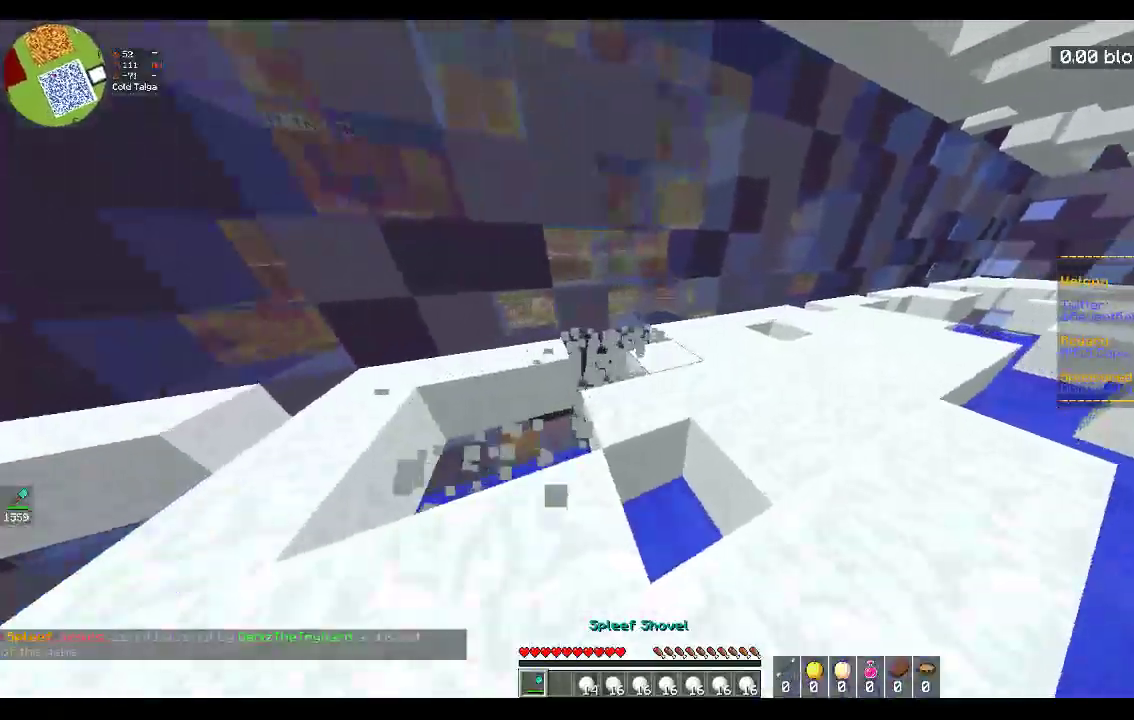
{"keys": ["d", "w"], "mouse": ["left"], "events": []}
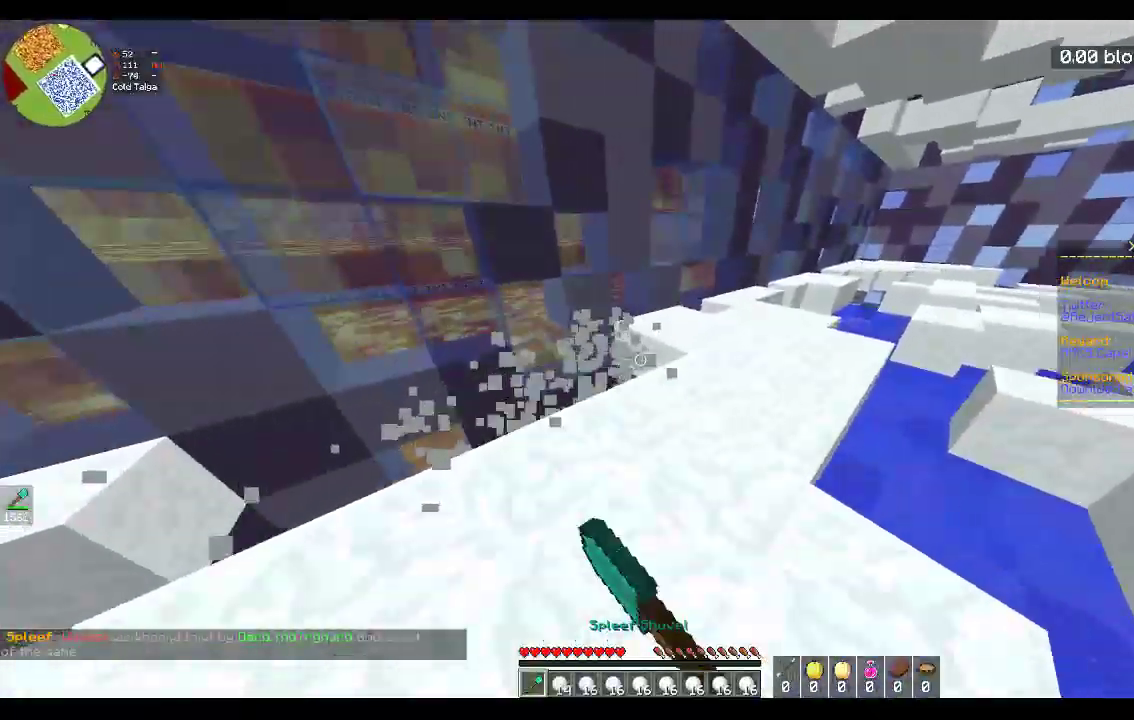
{"keys": ["d", "w"], "mouse": ["left"], "events": [[250, "d", "up"], [317, "d", "down"]]}
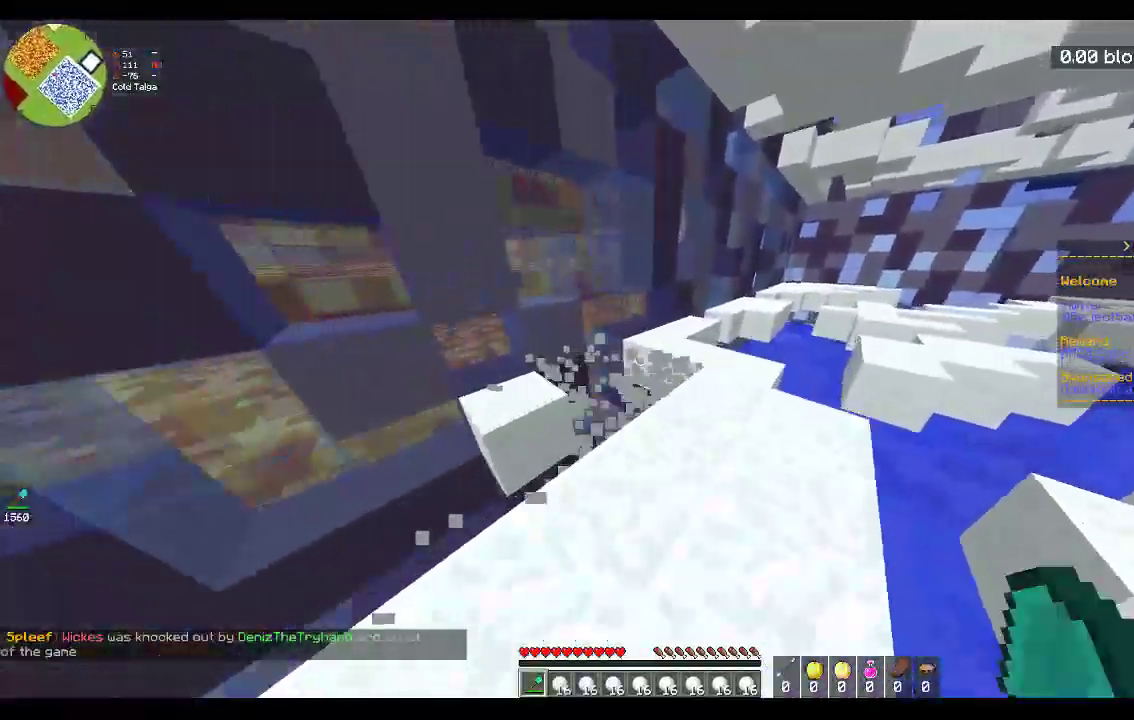
{"keys": ["w"], "mouse": ["left"], "events": [[233, "d", "up"], [350, "w", "up"], [483, "w", "down"]]}
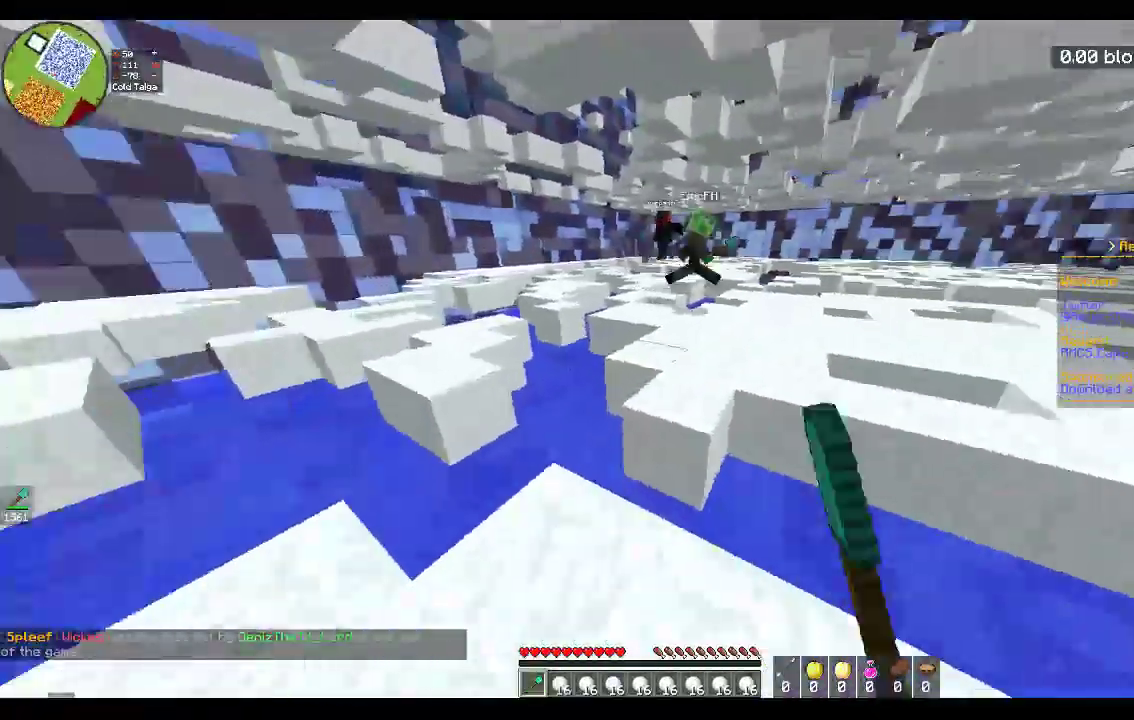
{"keys": ["w"], "mouse": [], "events": [[33, "mouse_left", "up"], [233, "space", "down"], [467, "space", "up"]]}
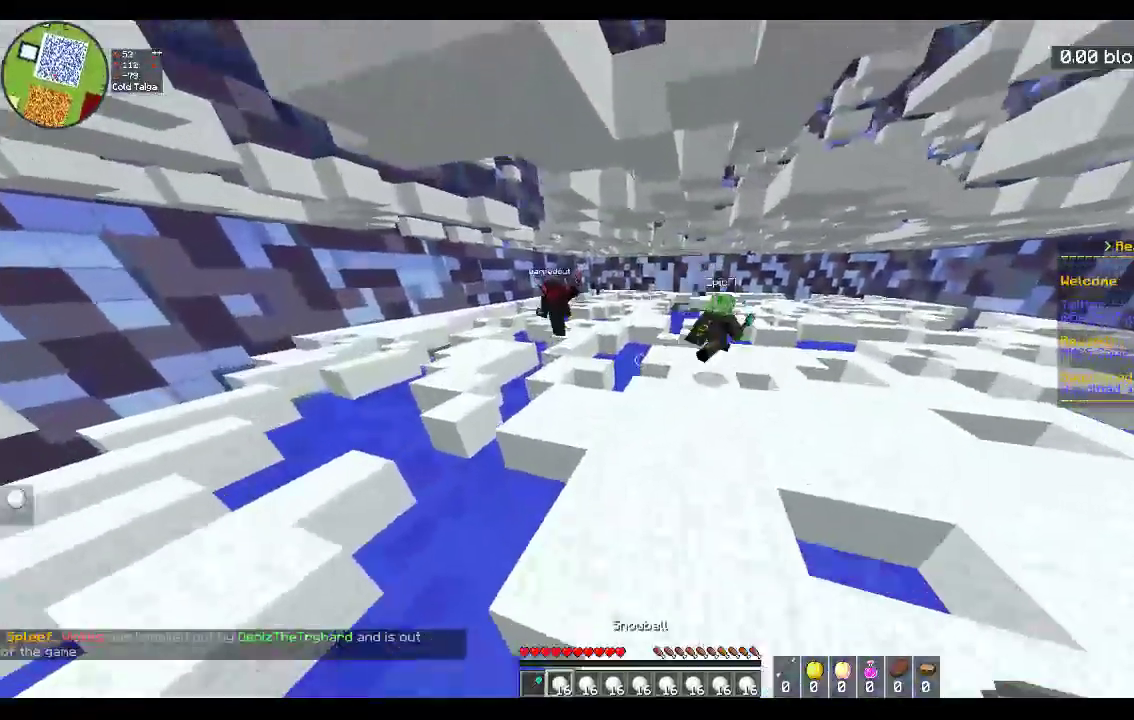
{"keys": ["d", "s"], "mouse": ["right"], "events": [[117, "d", "down"], [217, "mouse_right", "down"], [233, "w", "up"], [267, "s", "down"]]}
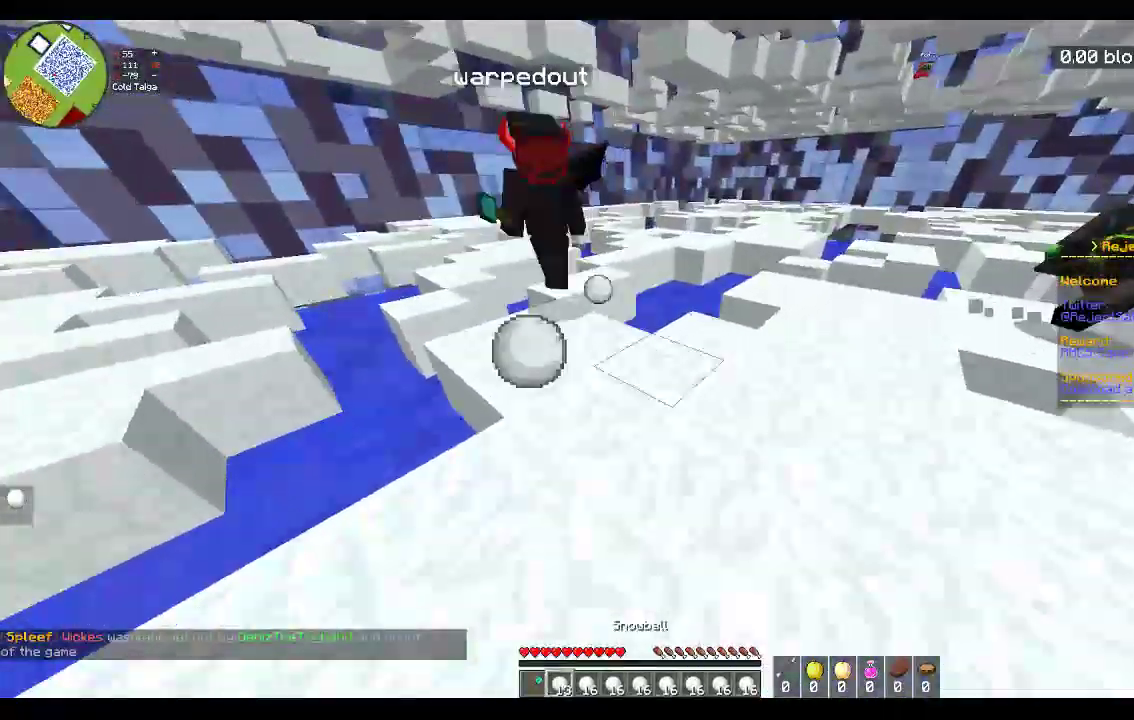
{"keys": ["a", "space", "w"], "mouse": [], "events": [[167, "a", "down"], [167, "w", "down"], [217, "s", "up"], [283, "d", "up"], [417, "mouse_right", "up"], [433, "space", "down"]]}
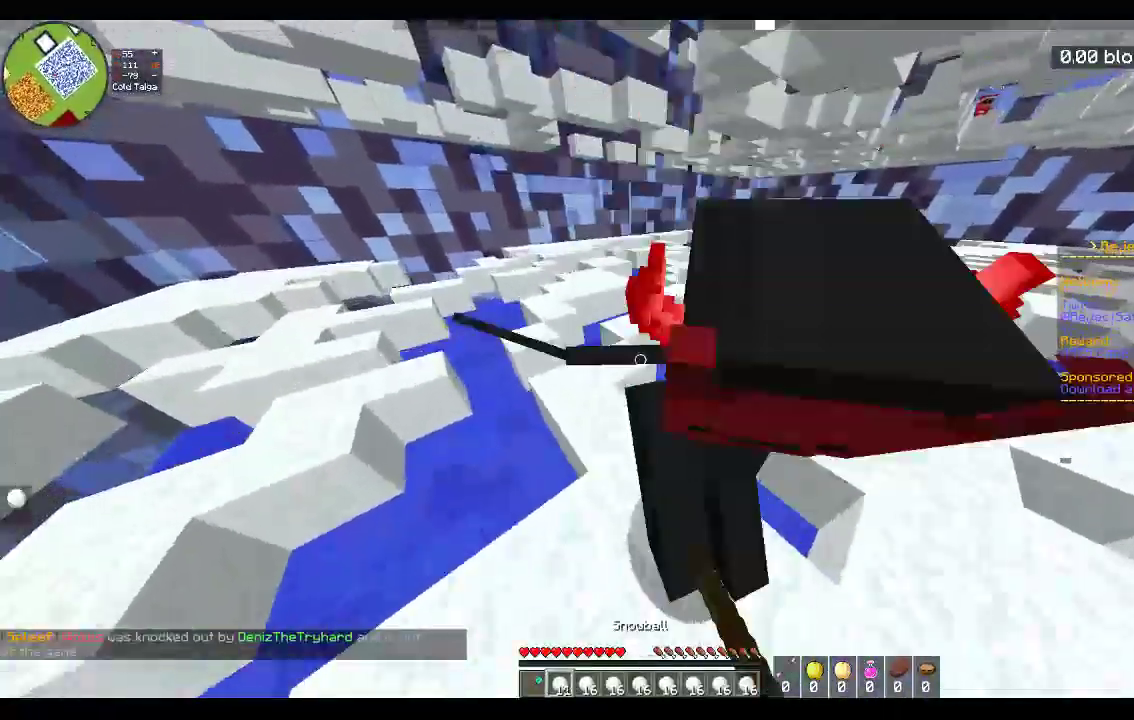
{"keys": ["d", "space", "w"], "mouse": [], "events": [[67, "a", "up"], [133, "a", "down"], [233, "space", "up"], [317, "d", "down"], [333, "a", "up"], [417, "space", "down"]]}
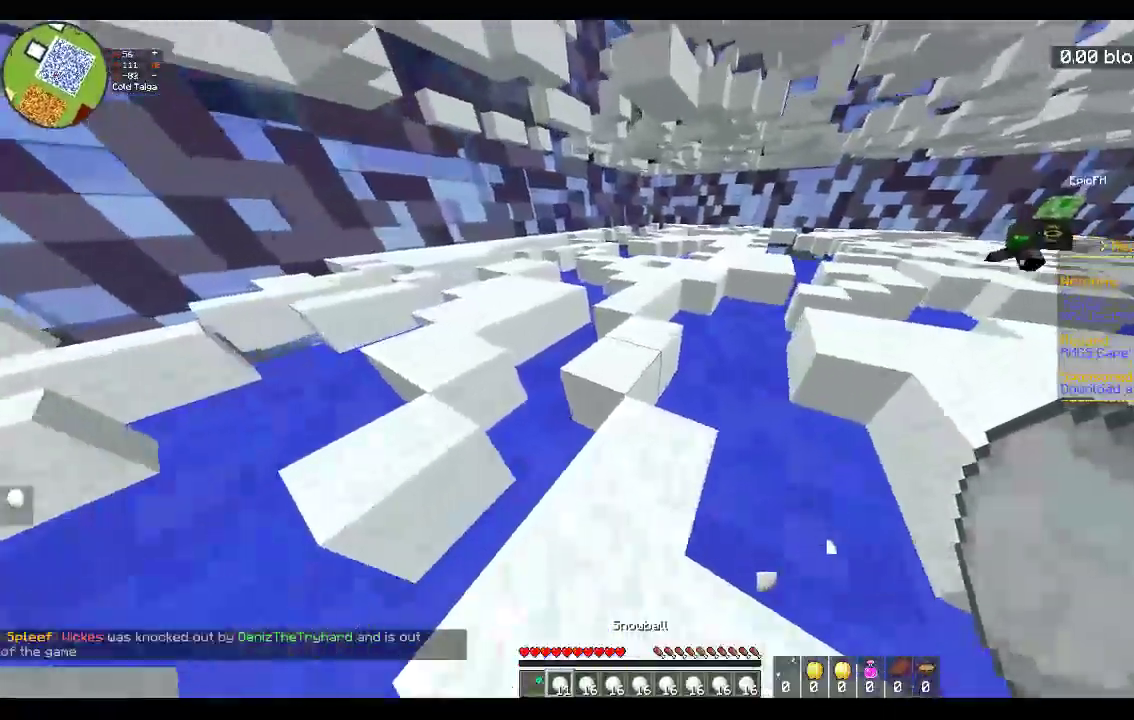
{"keys": ["space", "w"], "mouse": [], "events": [[67, "d", "up"], [267, "space", "up"], [283, "d", "down"], [433, "d", "up"], [467, "space", "down"]]}
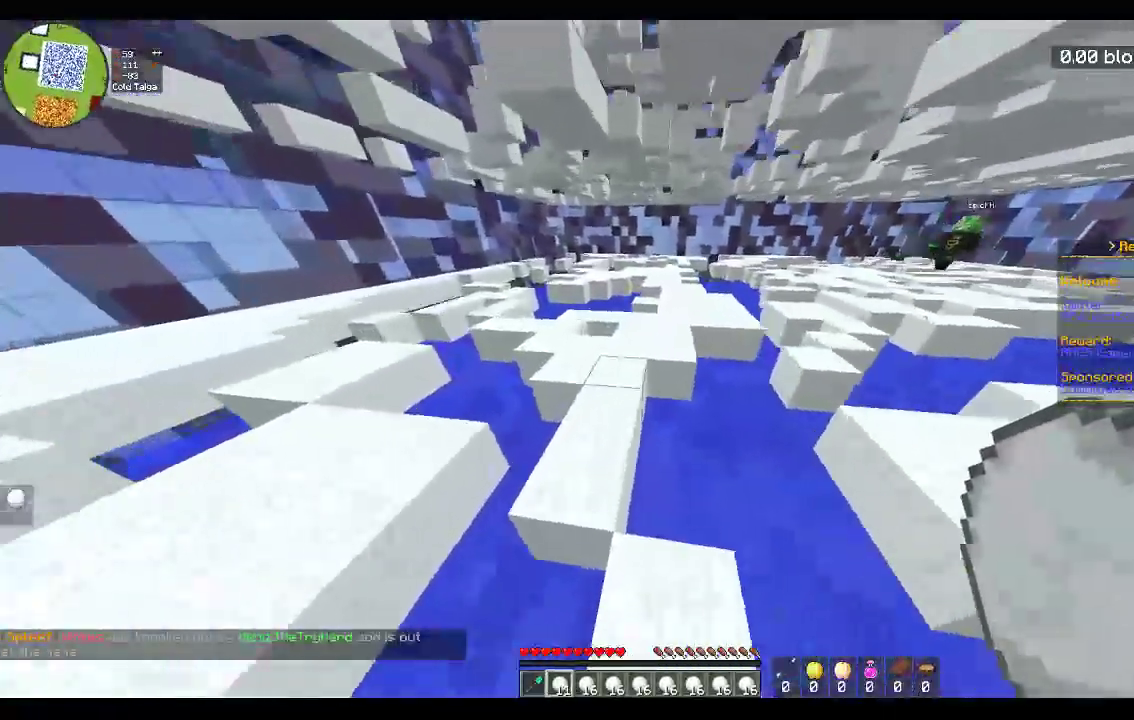
{"keys": ["w"], "mouse": [], "events": [[383, "space", "up"]]}
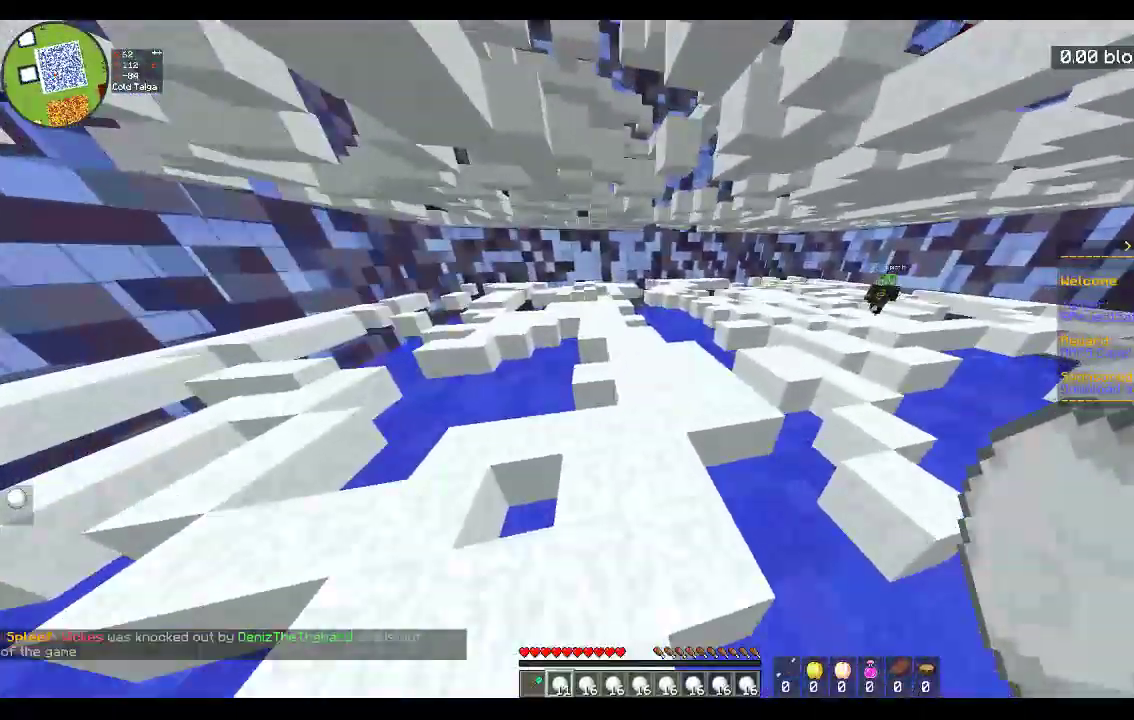
{"keys": ["a", "w"], "mouse": [], "events": [[133, "space", "down"], [317, "a", "down"], [483, "space", "up"]]}
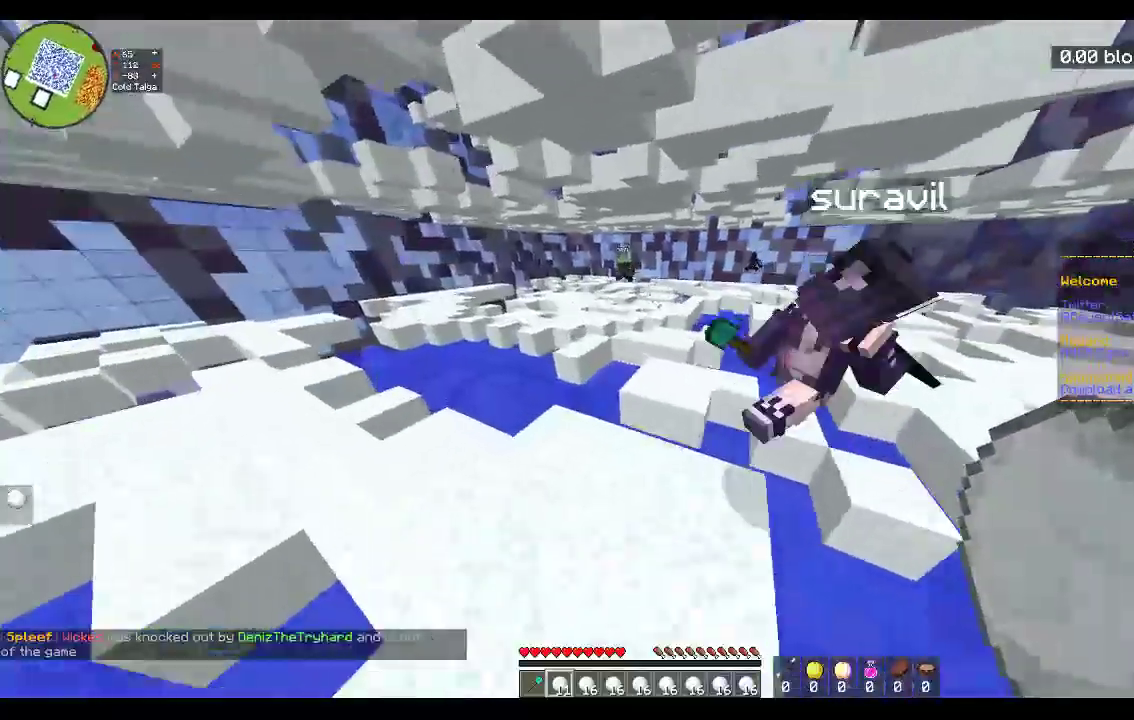
{"keys": ["space", "w"], "mouse": [], "events": [[133, "mouse_right", "down"], [183, "w", "up"], [267, "w", "down"], [383, "mouse_right", "up"], [400, "a", "up"], [433, "space", "down"]]}
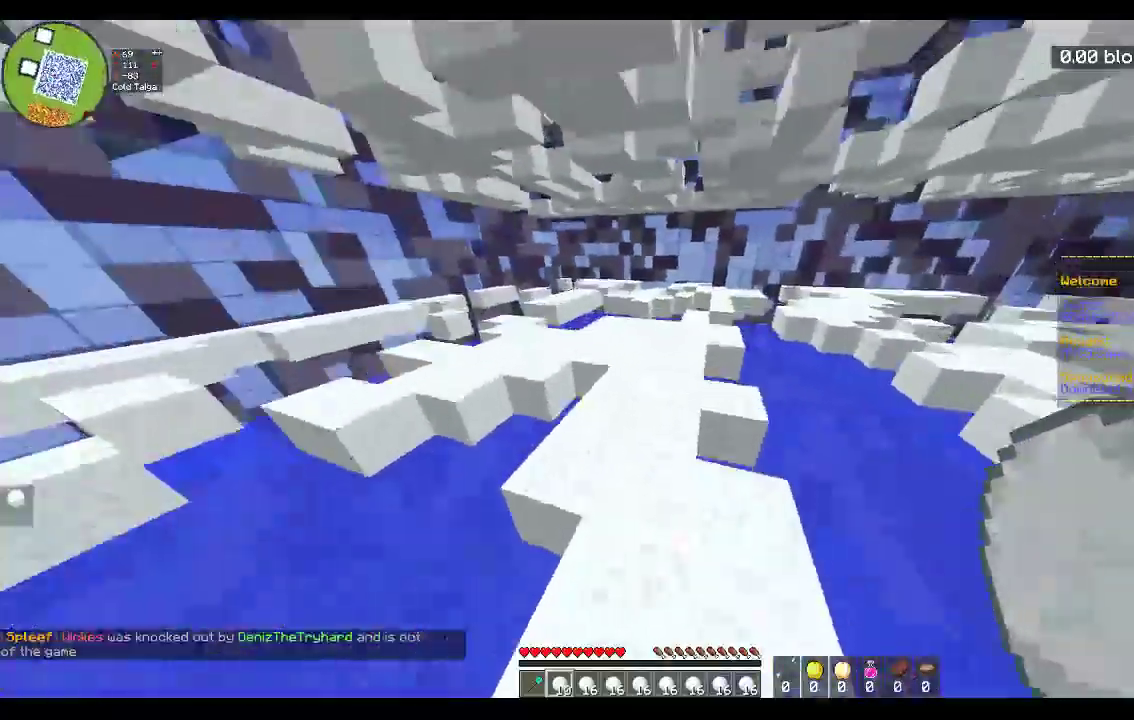
{"keys": ["space", "w"], "mouse": [], "events": [[83, "a", "down"], [167, "space", "up"], [267, "a", "up"], [333, "space", "down"]]}
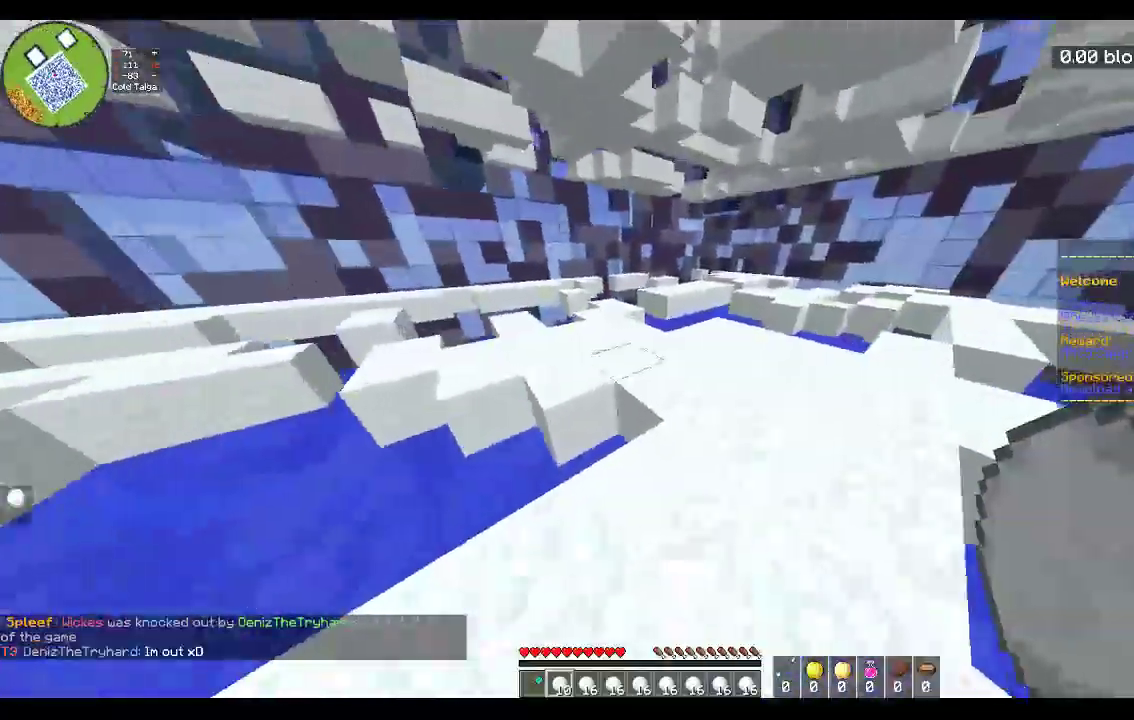
{"keys": ["d", "s"], "mouse": [], "events": [[200, "space", "up"], [350, "w", "up"], [367, "s", "down"], [417, "d", "down"]]}
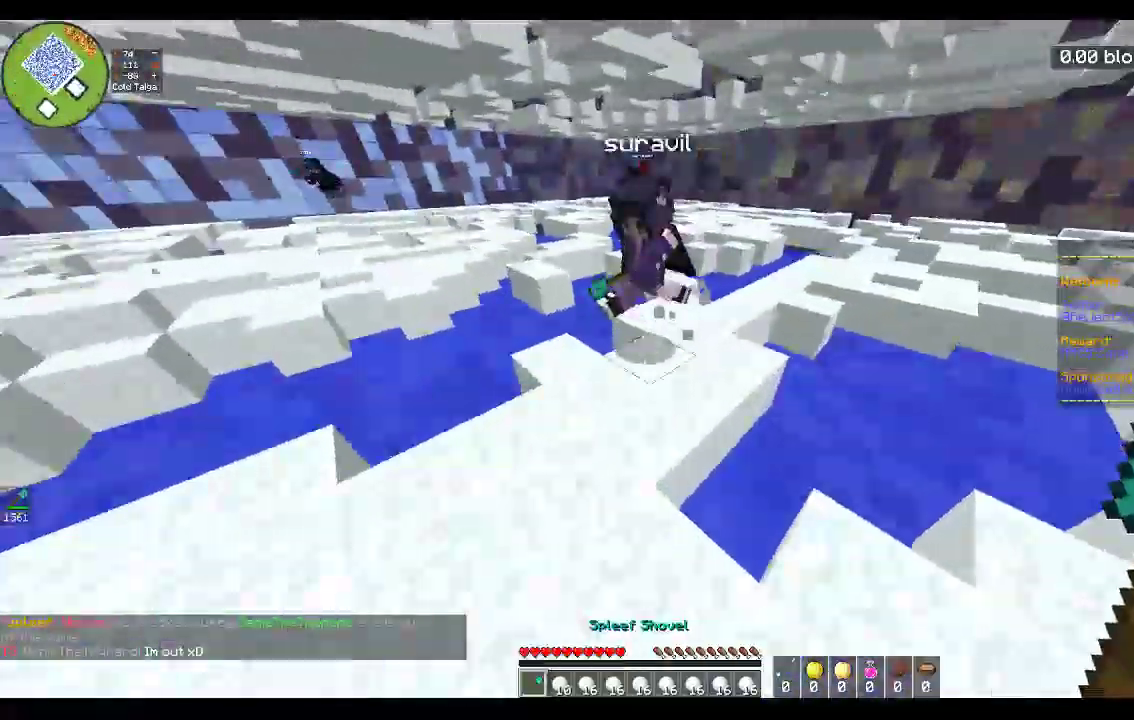
{"keys": ["d", "s"], "mouse": ["left"], "events": [[183, "mouse_left", "down"]]}
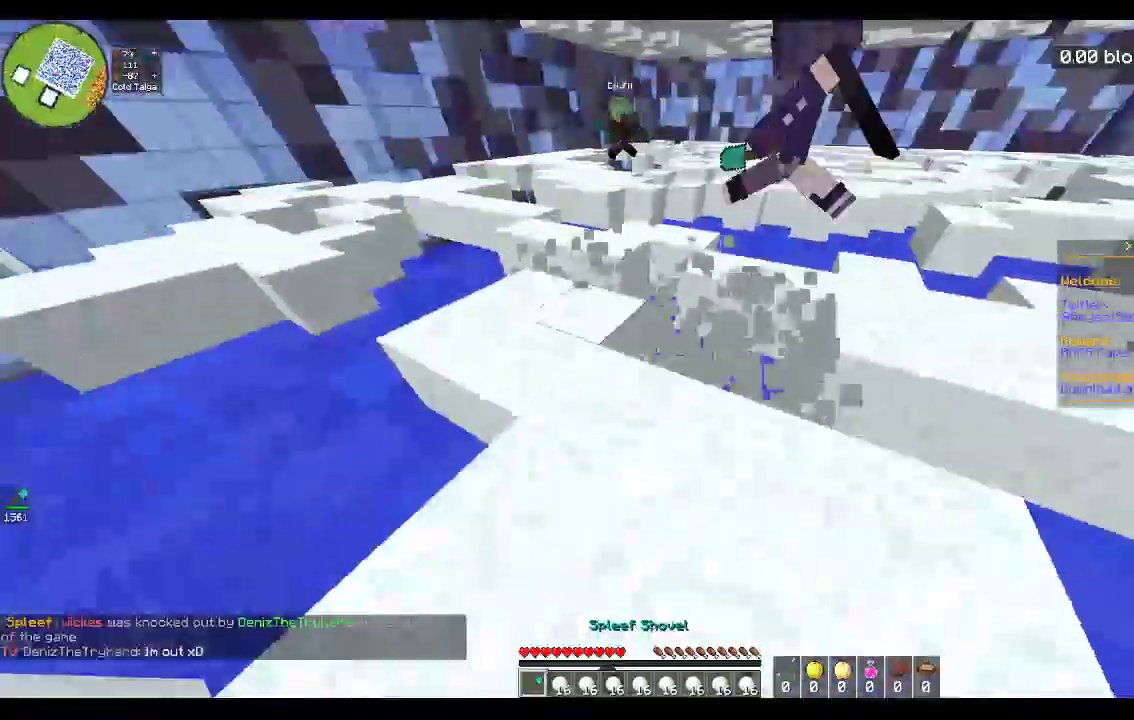
{"keys": ["d", "w"], "mouse": [], "events": [[200, "s", "up"], [267, "s", "down"], [417, "mouse_left", "up"], [467, "s", "up"], [467, "w", "down"]]}